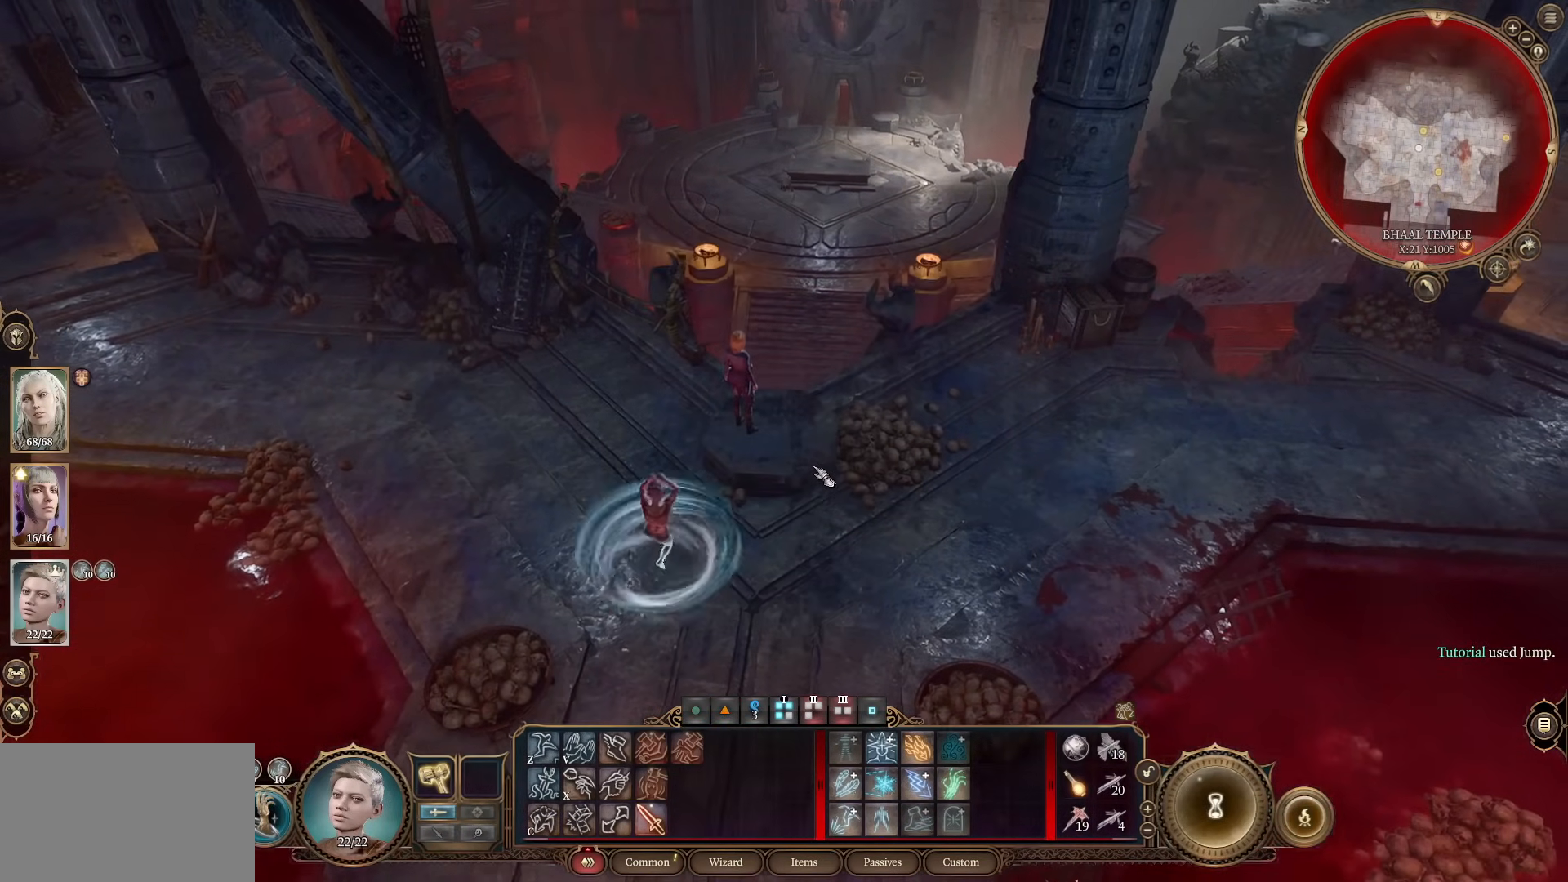
Gameplay with keyboard and mouse; each line is a JSON object with the keys and mouse buttons held at the frame after it. "events" lists presses ("down") and releases ("up") of "1", "2", "3", "4", "5", "a", "alt", "c", "caps_lock", "ctrl", "d", "e", "f", "g", "q", "r", "s", "shift", "space", "t", "tab", "v", "w", "x", "z", "mouse_left", "mouse_wheel" and "mouse_right" between this image and that frame as [ms after this image, input, new state], when the widget could be followed in between. "mouse_left", "mouse_wheel", "mouse_right" = the "left", "wheel", "right" buttons of the "mouse" list. No other keys are recorded. "wheel" means that the mouse wheel is clicked or scrolled. Not read: mouse_move.
{"keys": ["w"], "mouse": [], "events": [[267, "w", "down"]]}
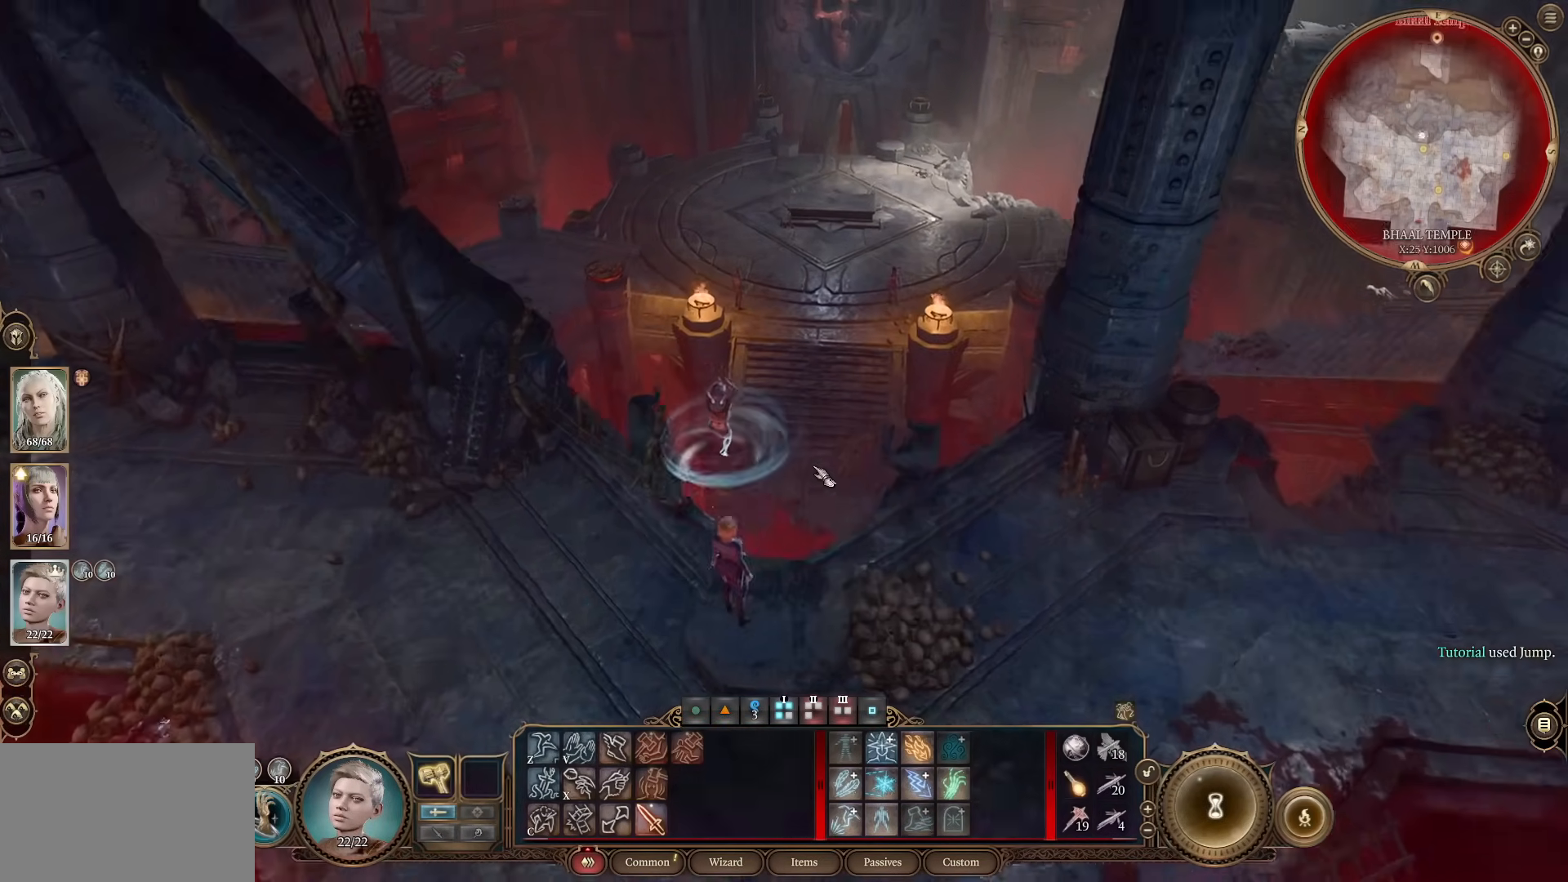
{"keys": [], "mouse": [], "events": [[50, "w", "up"], [183, "w", "down"], [333, "w", "up"]]}
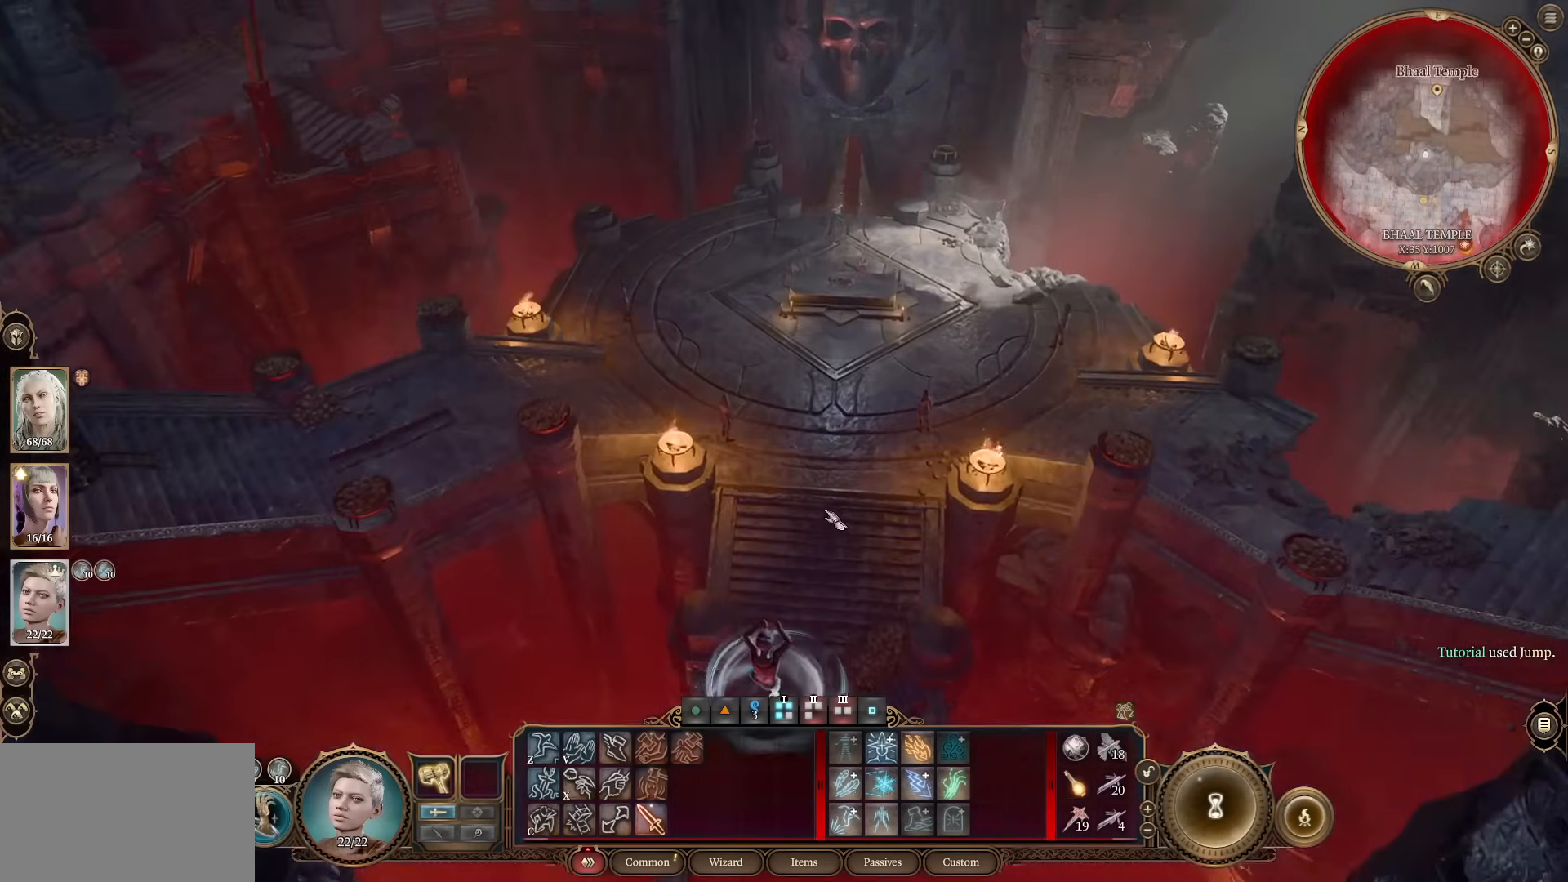
{"keys": [], "mouse": [], "events": [[250, "w", "down"], [351, "d", "down"], [401, "d", "up"], [451, "w", "up"]]}
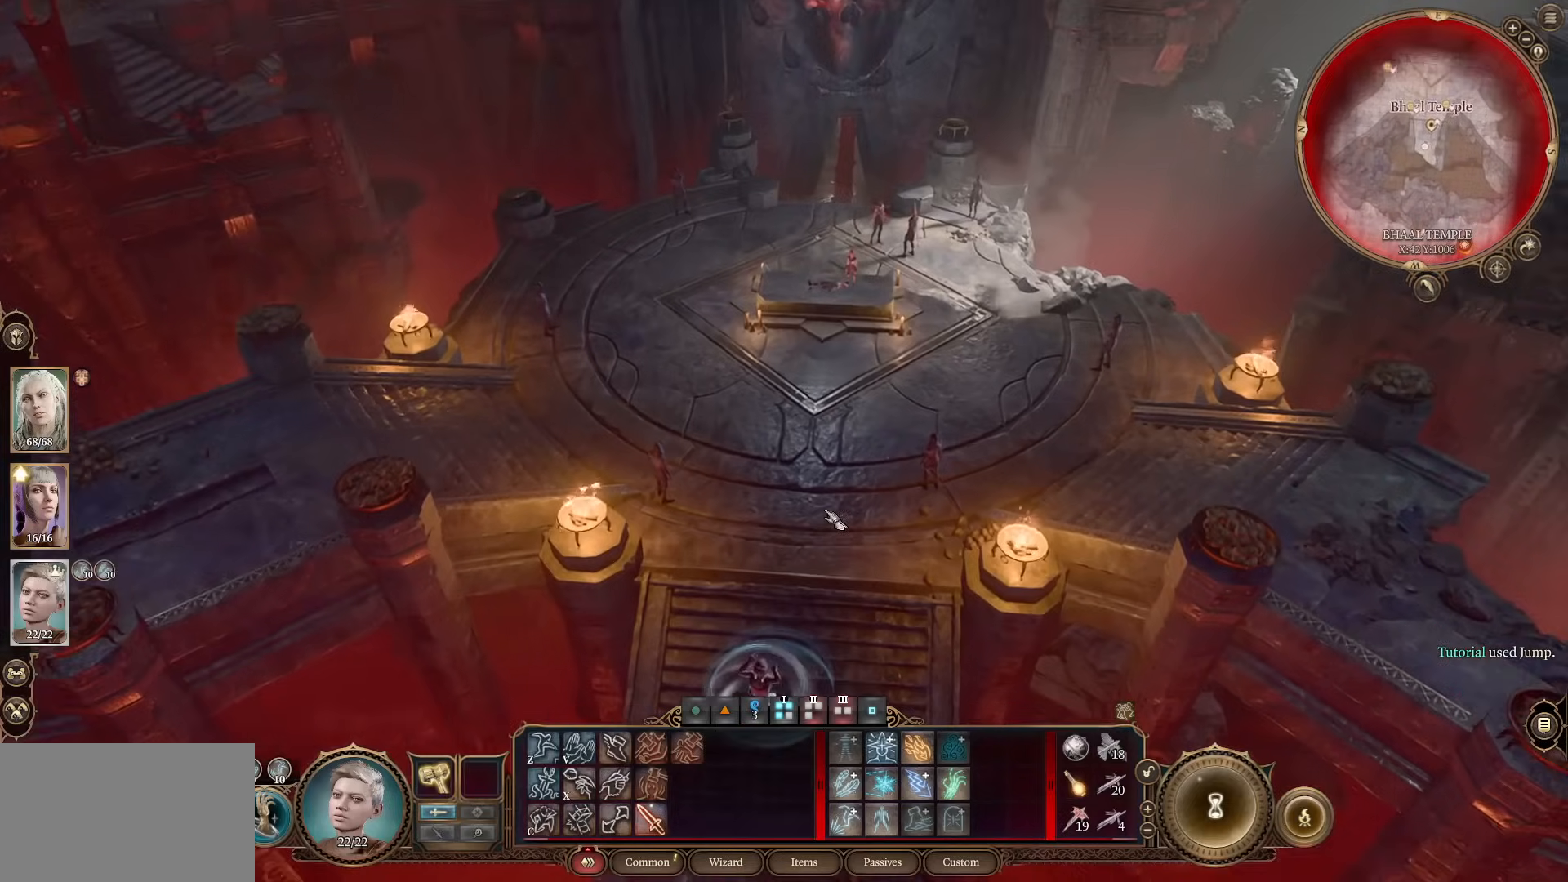
{"keys": [], "mouse": ["left"], "events": [[500, "mouse_left", "down"]]}
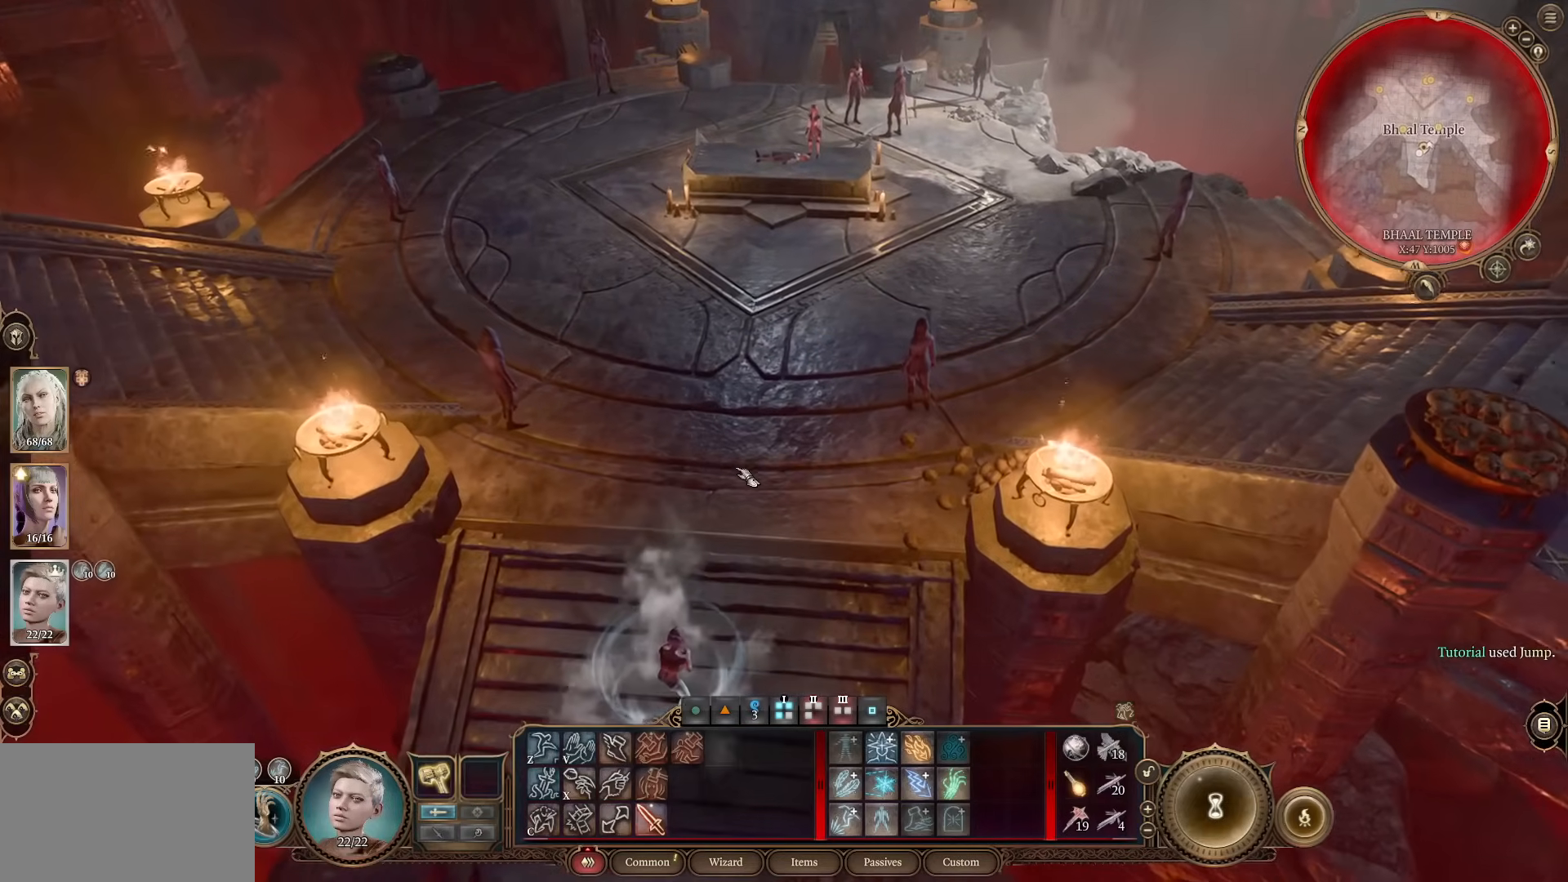
{"keys": [], "mouse": ["left"], "events": [[100, "mouse_left", "up"], [234, "mouse_left", "down"], [317, "mouse_left", "up"], [467, "mouse_left", "down"]]}
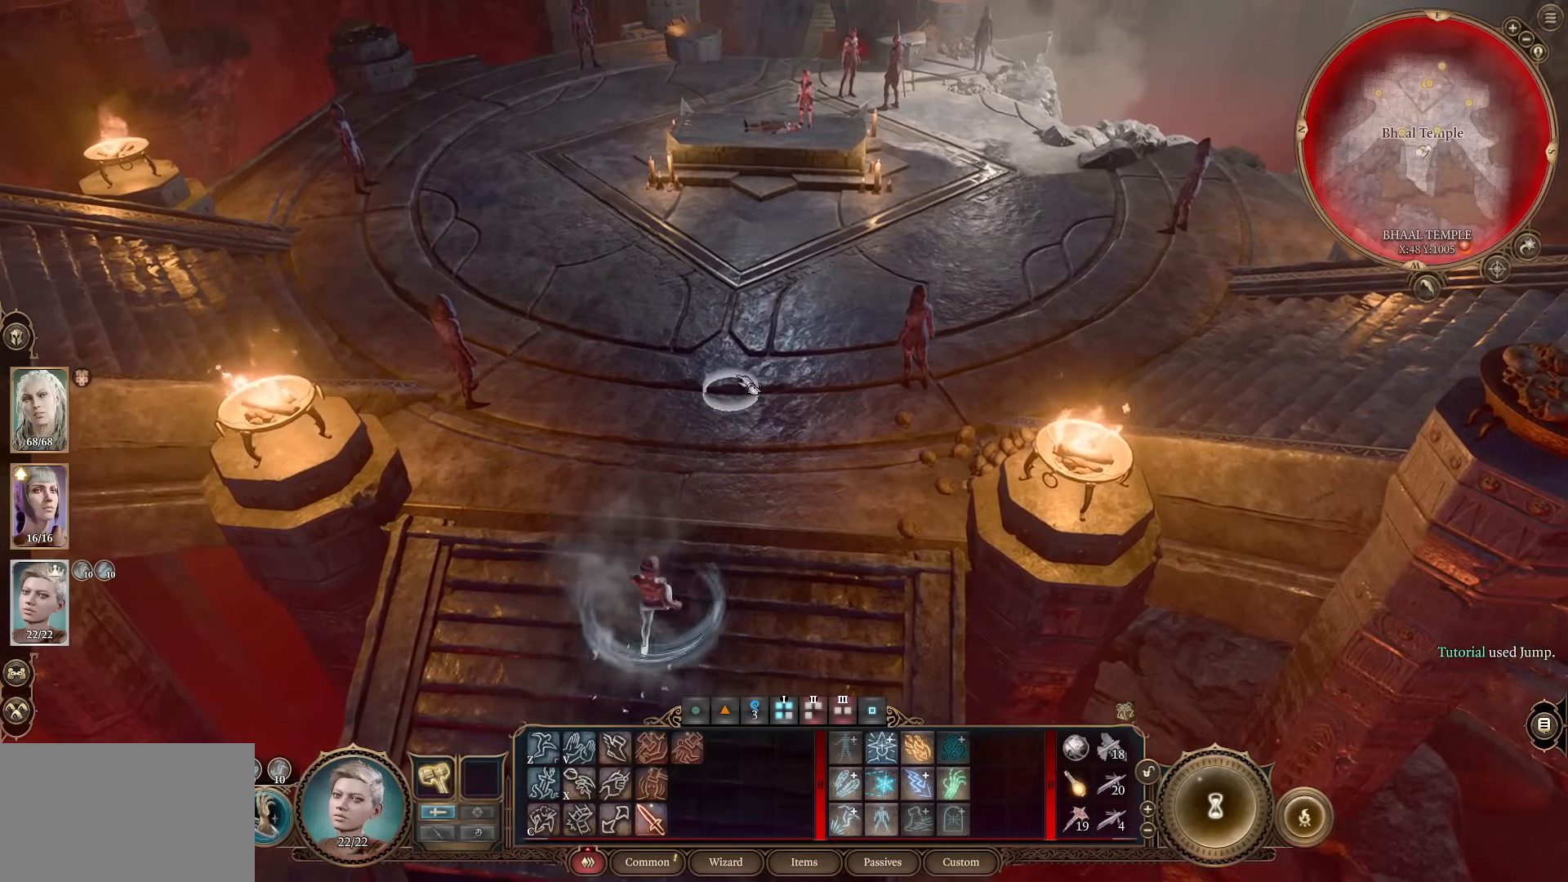
{"keys": ["w"], "mouse": [], "events": [[66, "mouse_left", "up"], [150, "mouse_left", "down"], [250, "mouse_left", "up"], [433, "w", "down"]]}
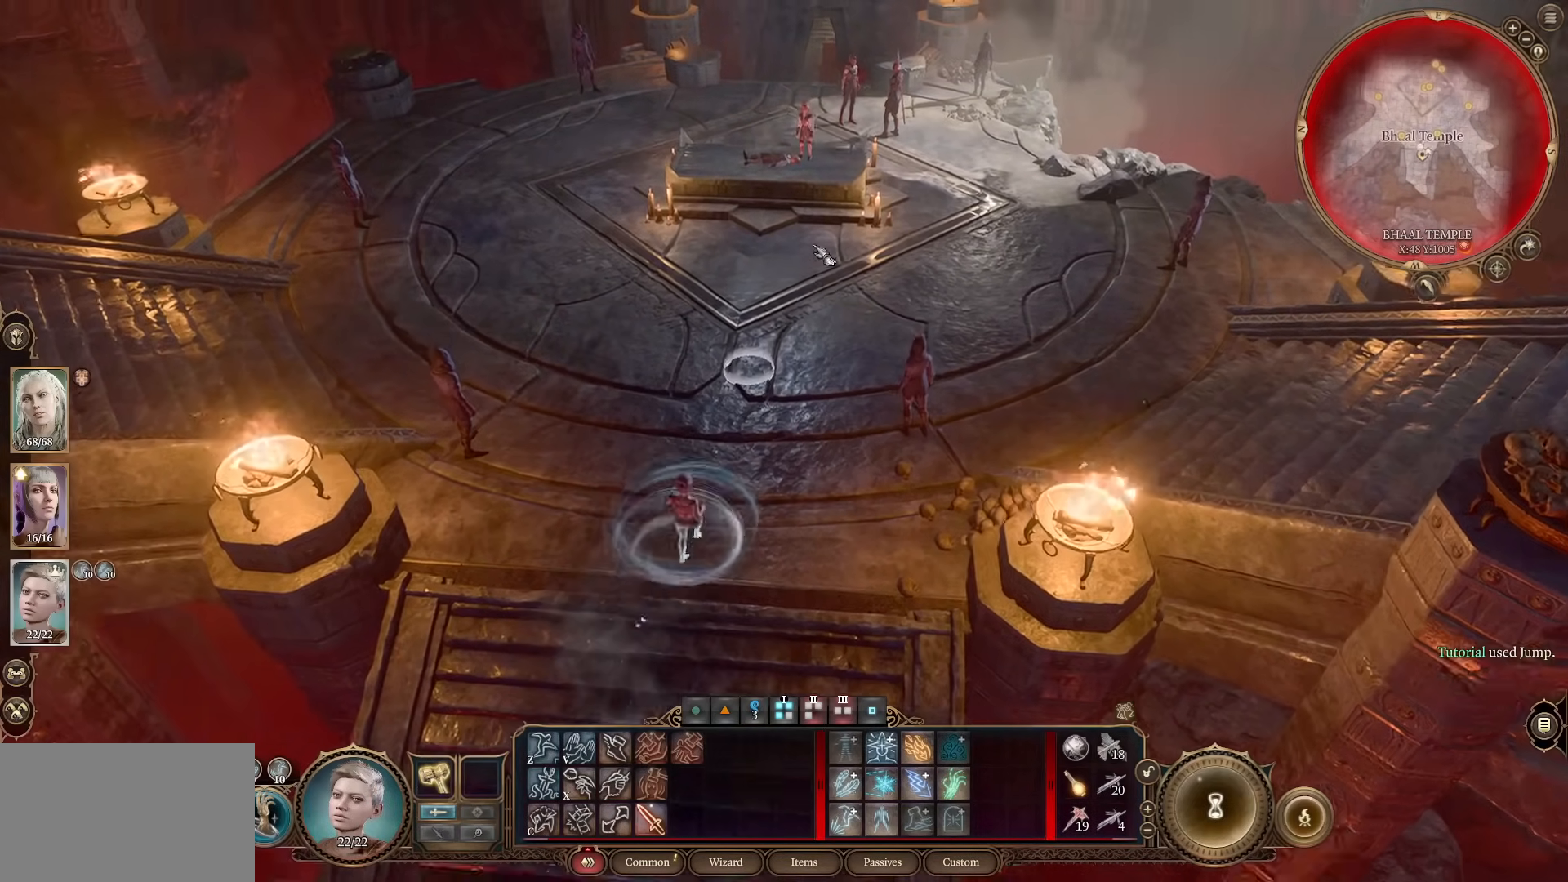
{"keys": [], "mouse": [], "events": [[34, "a", "down"], [84, "w", "up"], [117, "a", "up"], [401, "d", "down"], [451, "d", "up"]]}
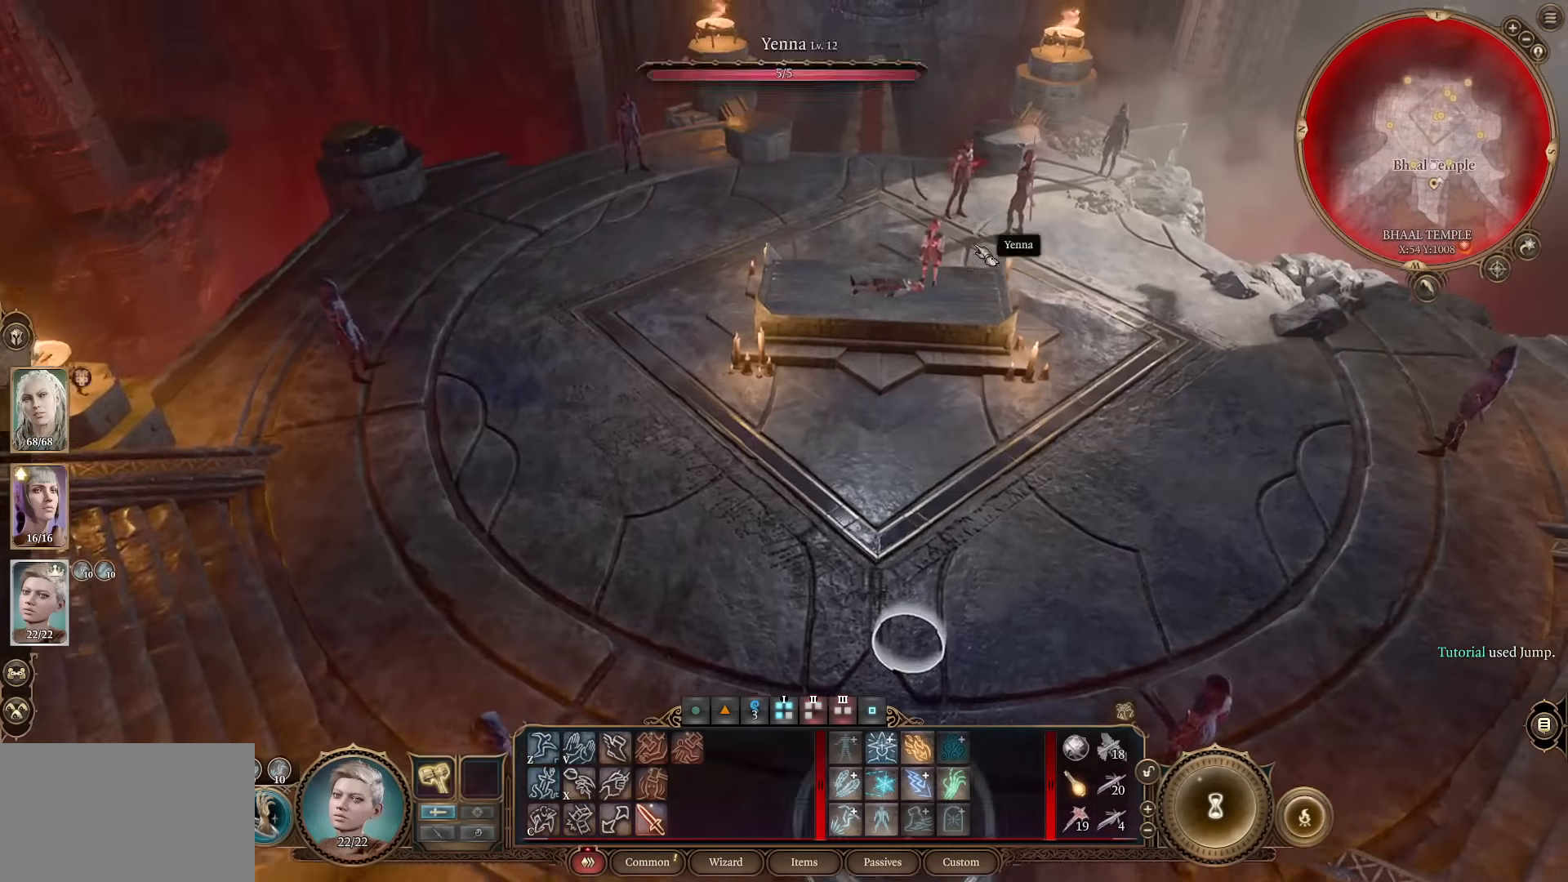
{"keys": [], "mouse": [], "events": []}
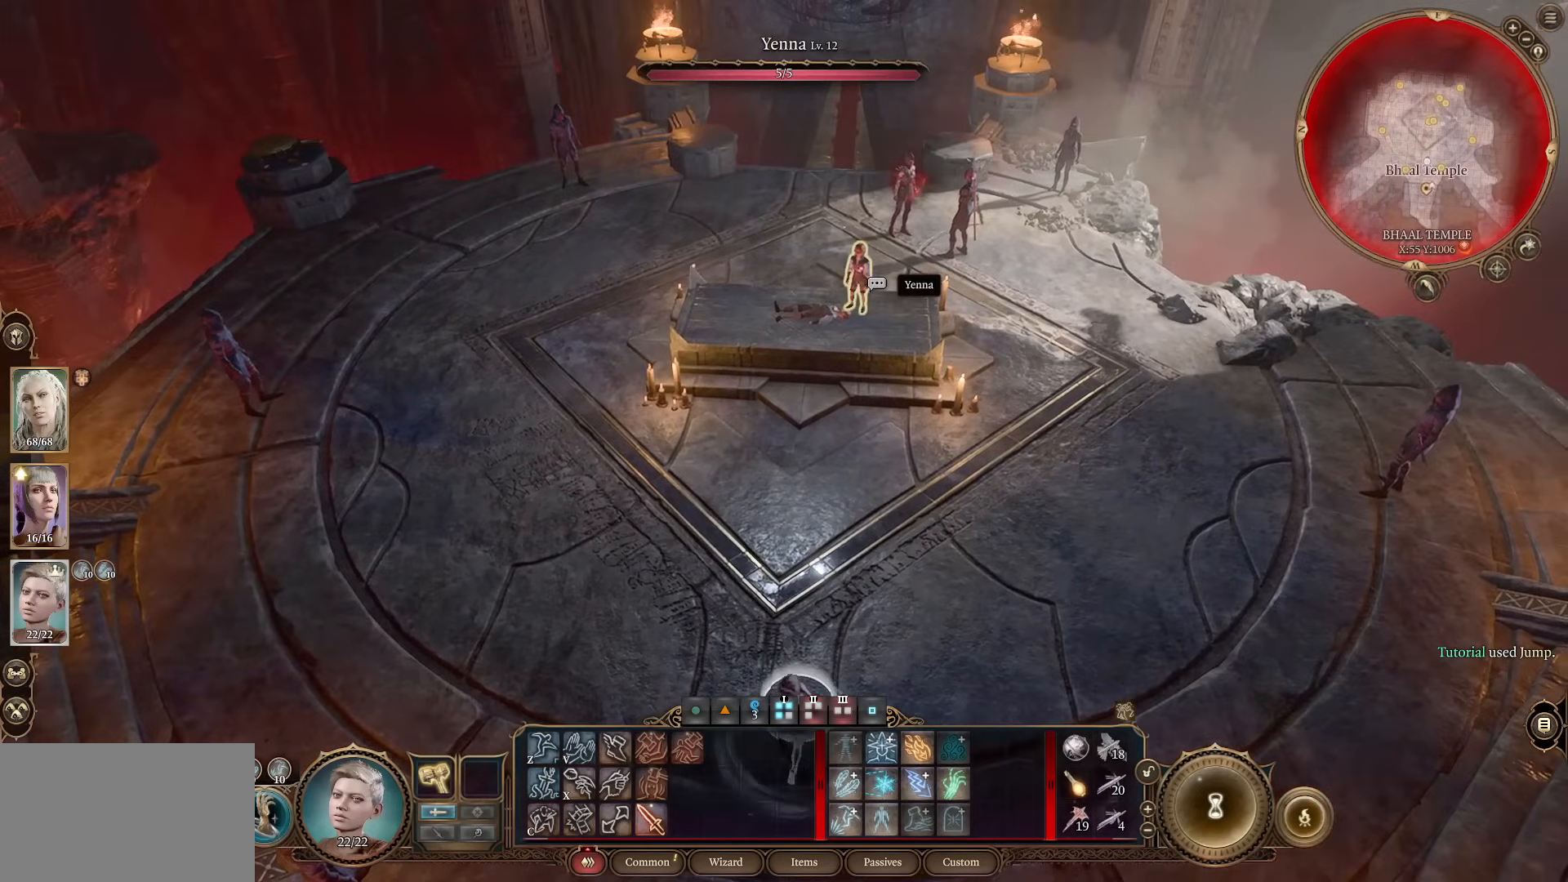
{"keys": [], "mouse": [], "events": []}
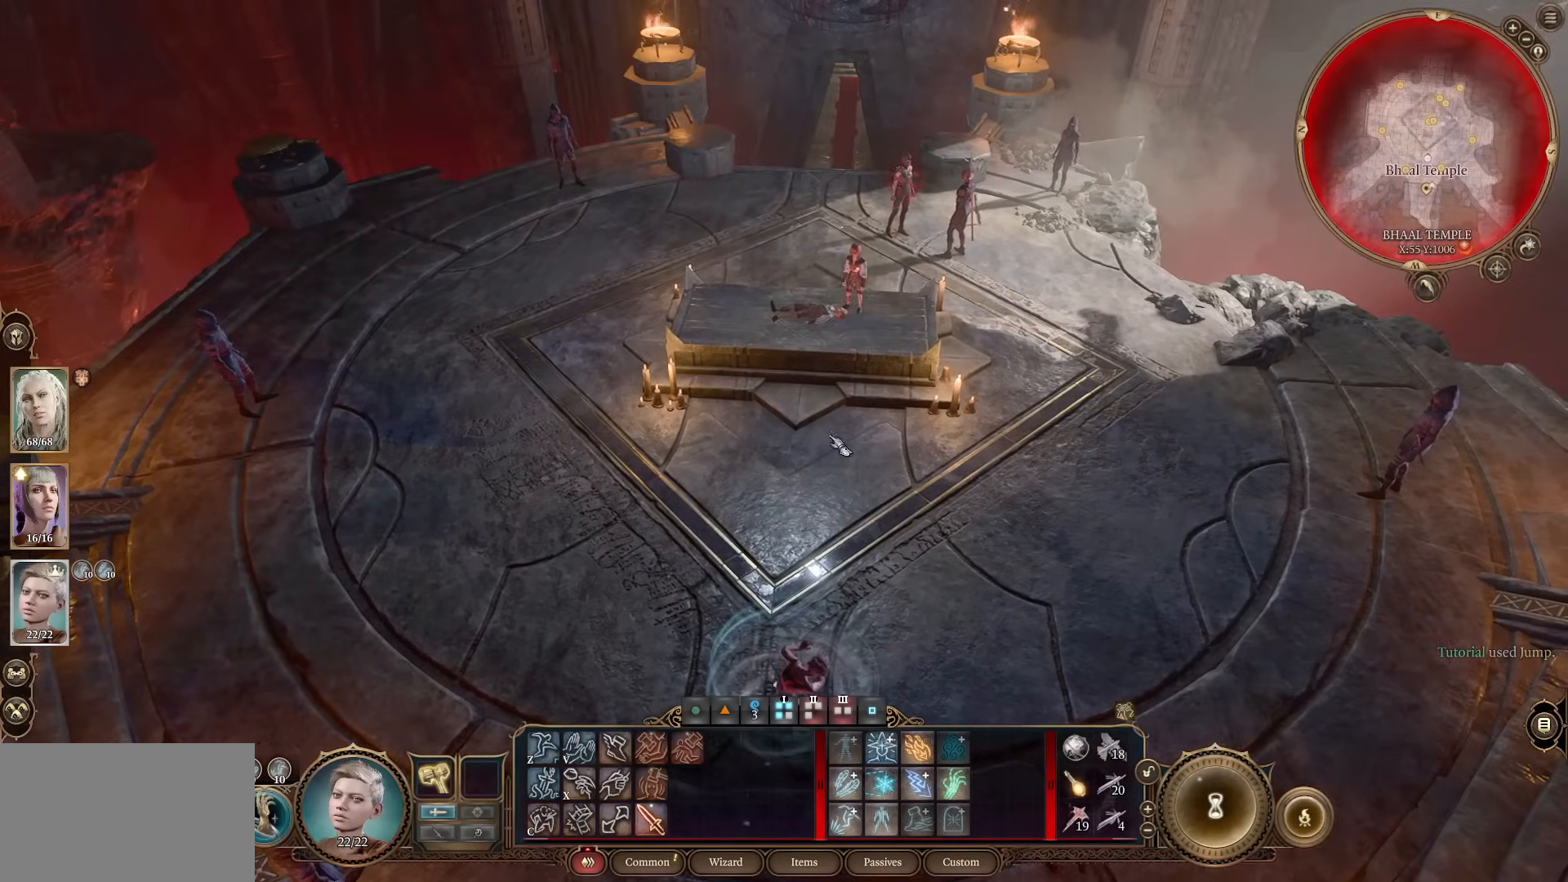
{"keys": [], "mouse": [], "events": []}
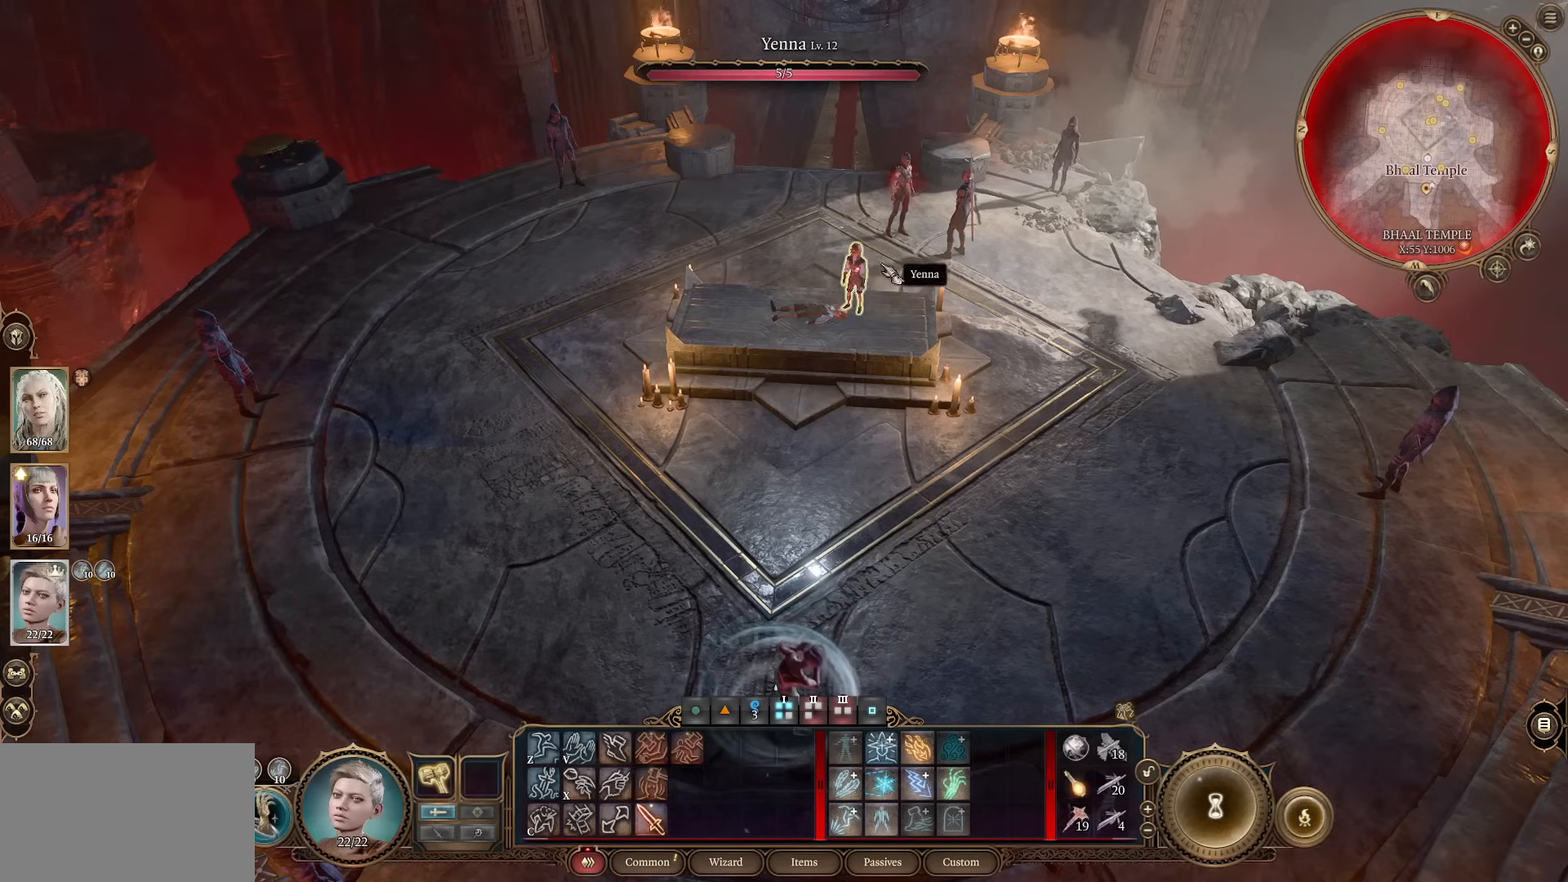
{"keys": [], "mouse": [], "events": []}
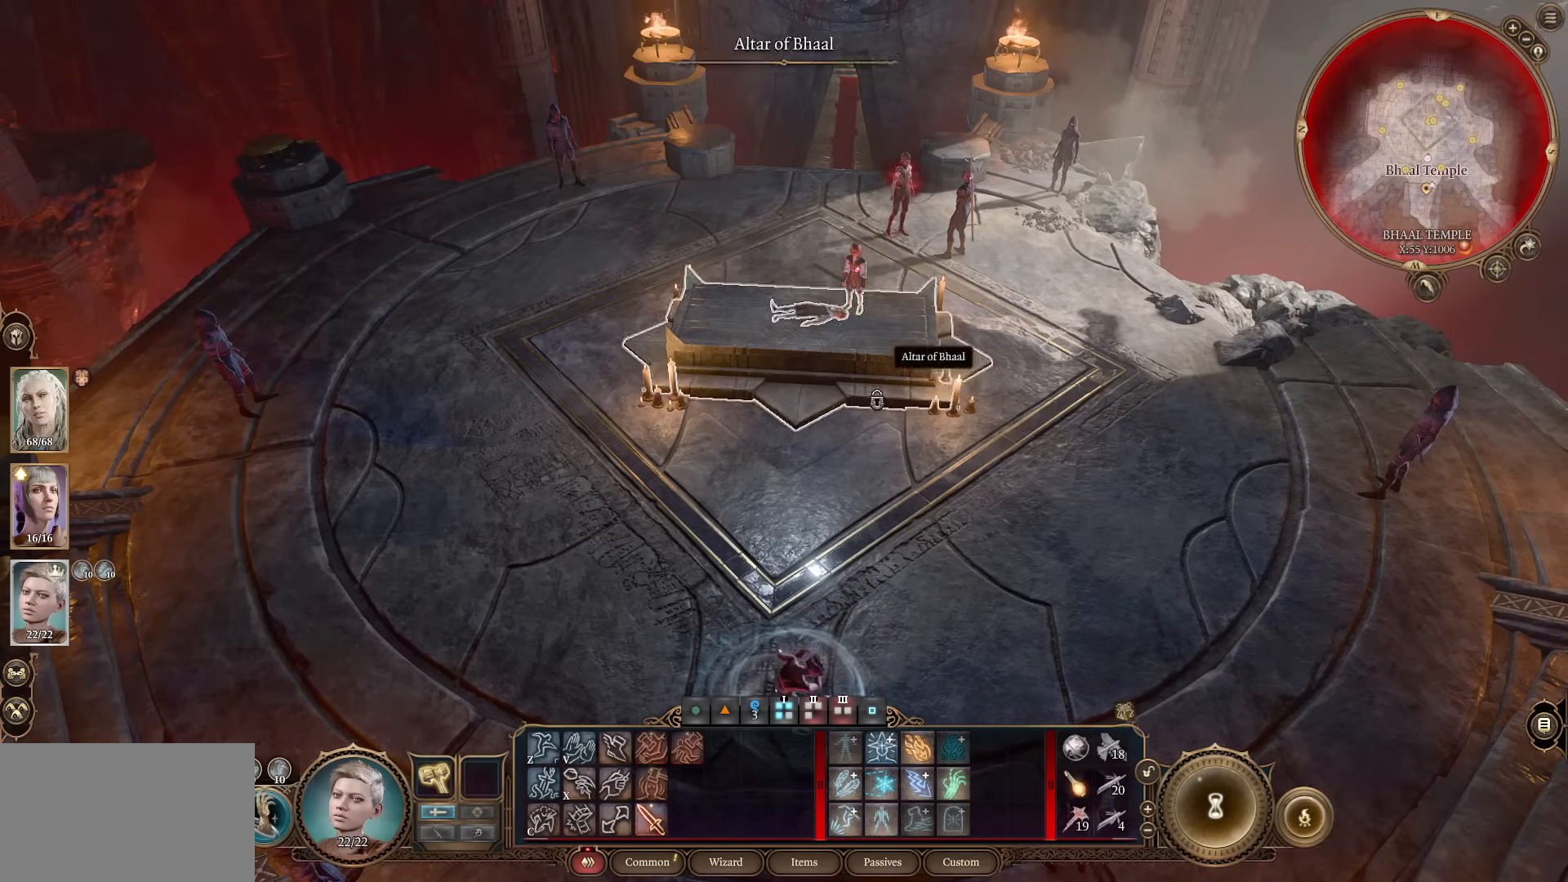
{"keys": [], "mouse": [], "events": []}
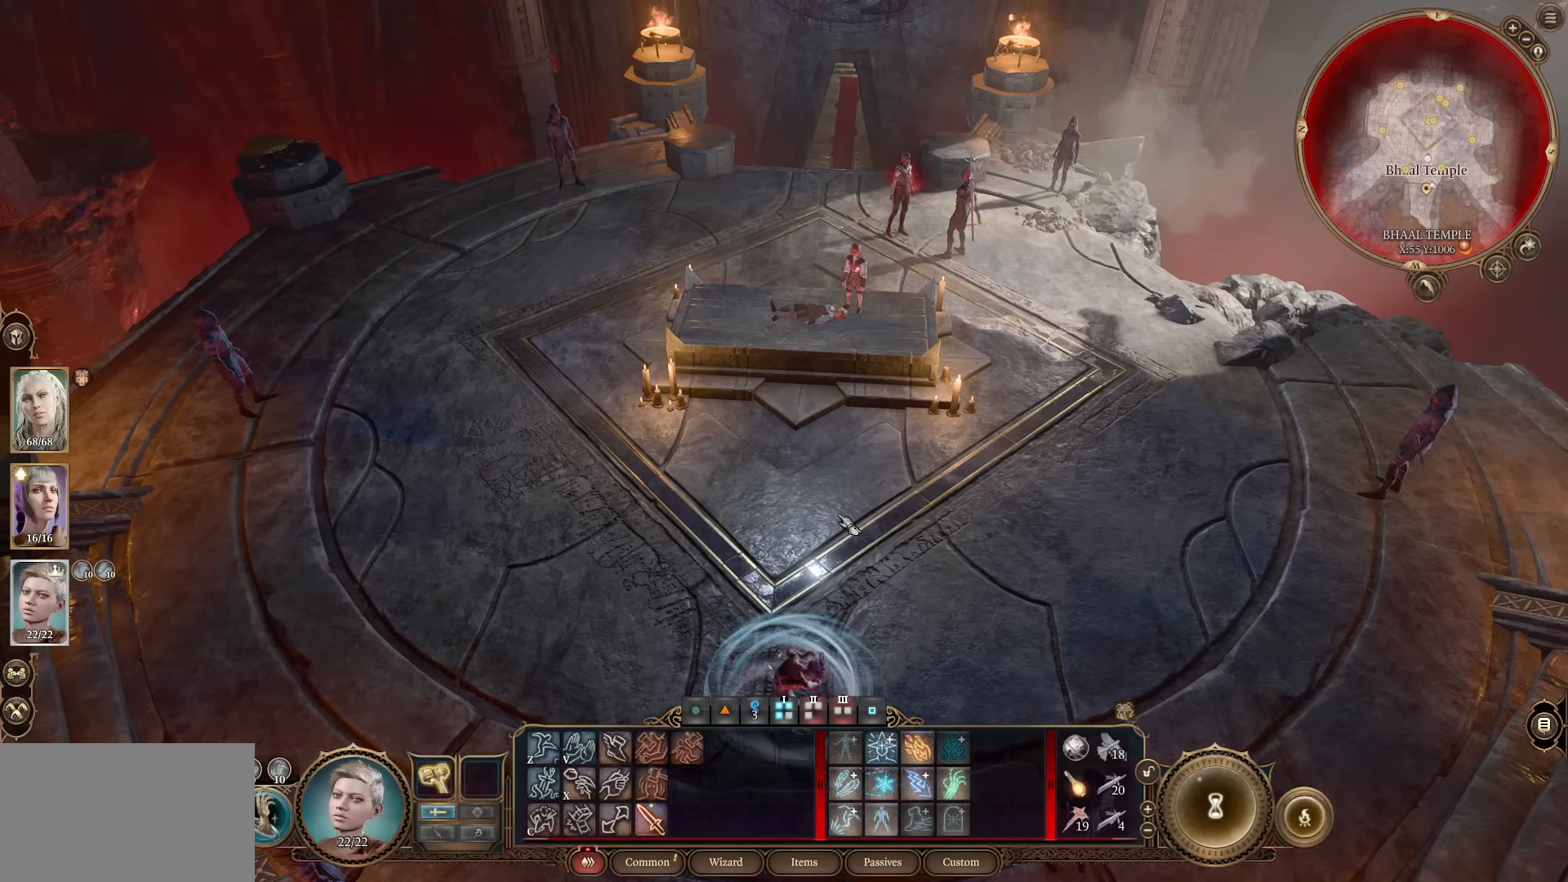
{"keys": [], "mouse": [], "events": [[217, "w", "down"], [317, "w", "up"]]}
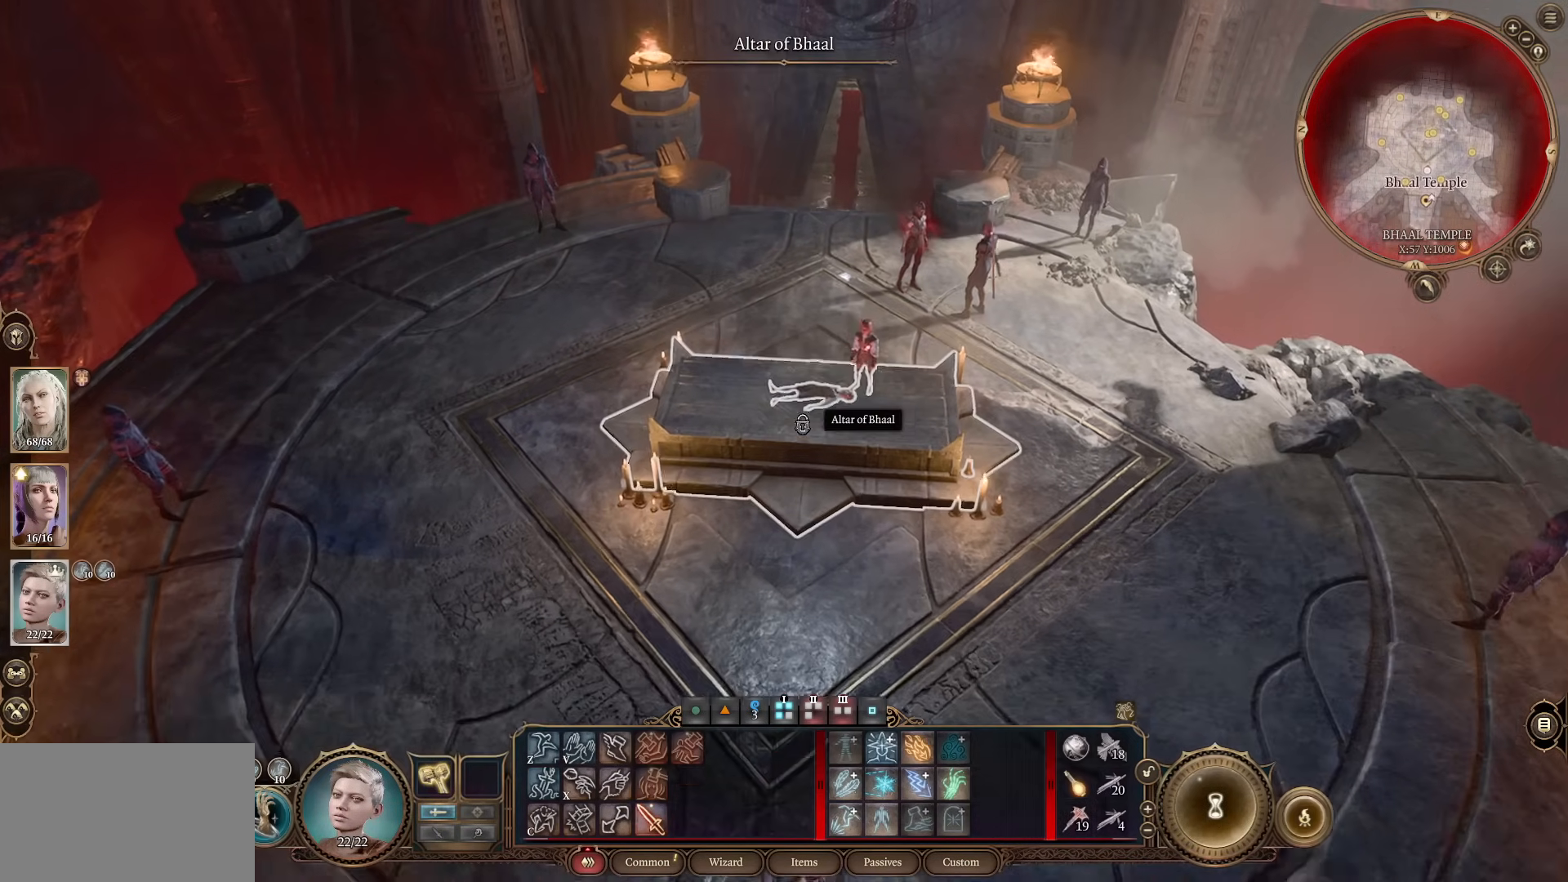
{"keys": [], "mouse": [], "events": []}
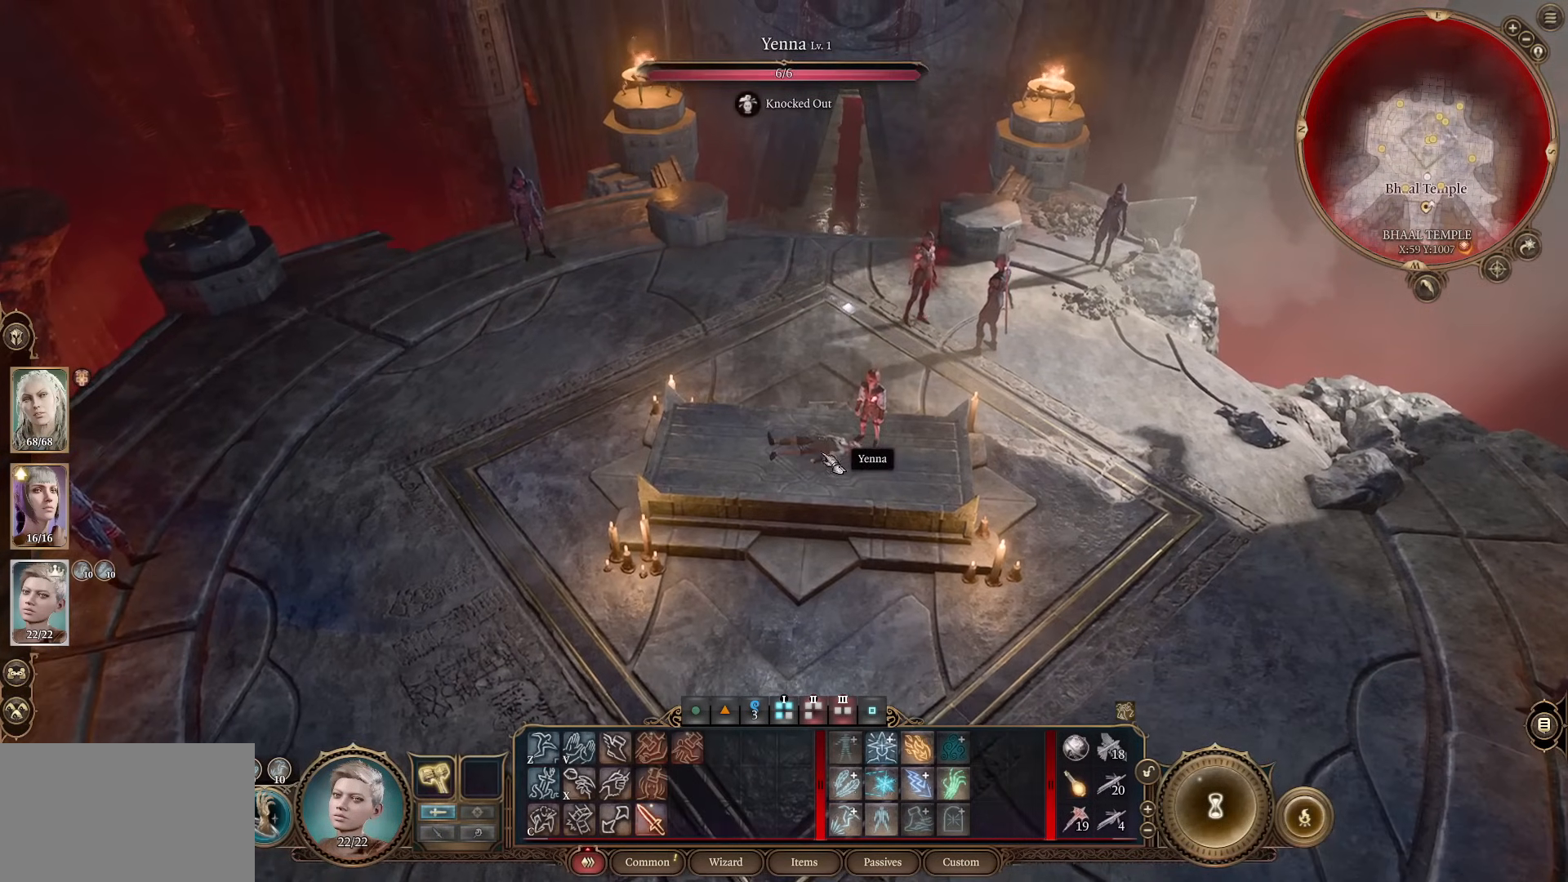
{"keys": [], "mouse": [], "events": []}
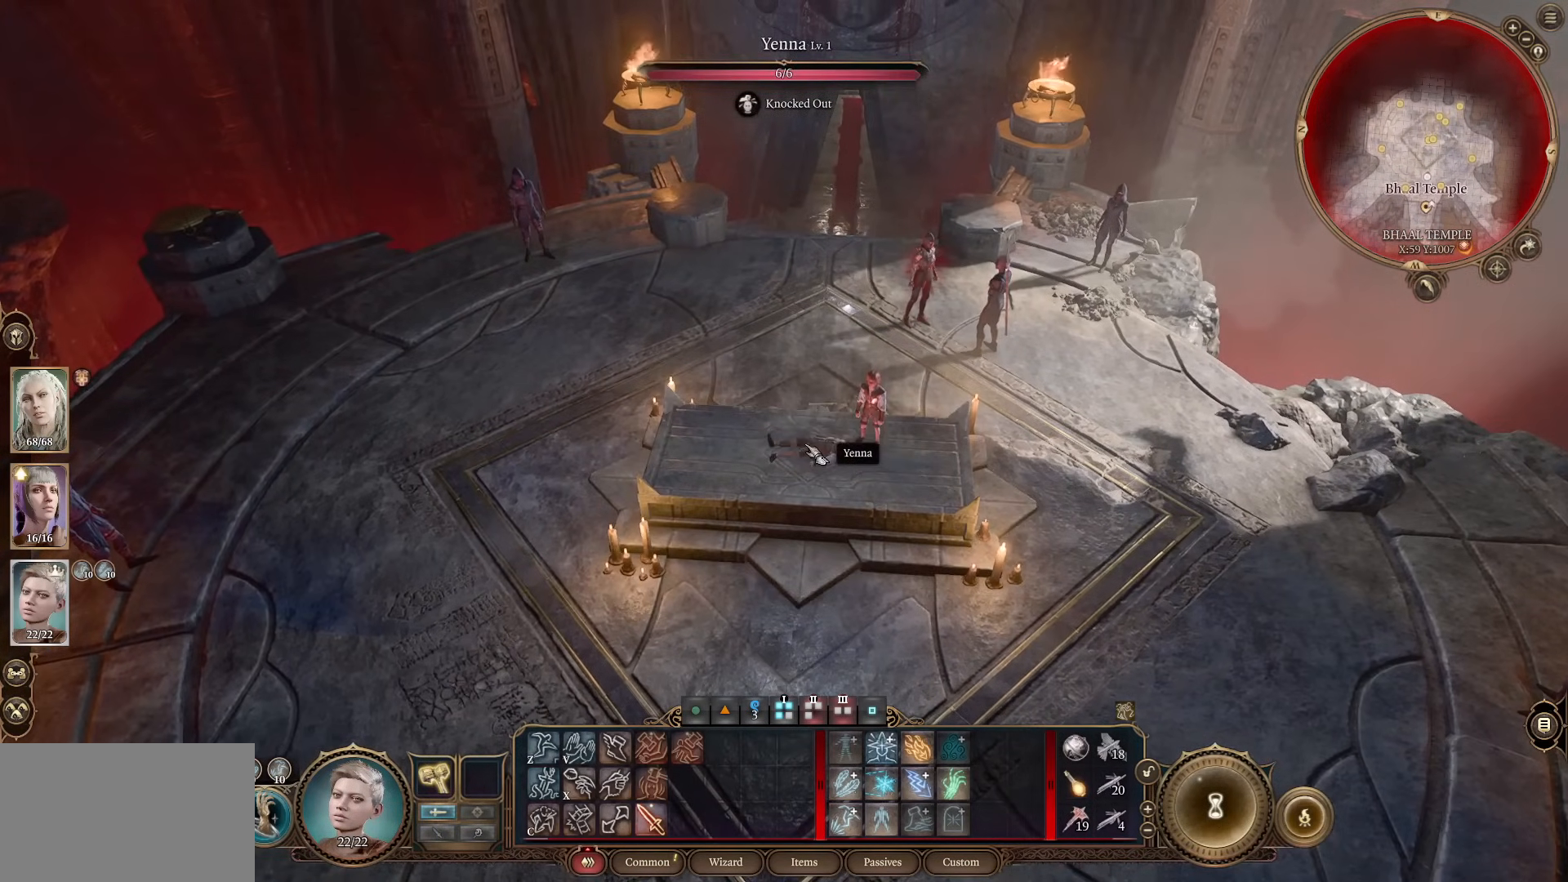
{"keys": [], "mouse": [], "events": []}
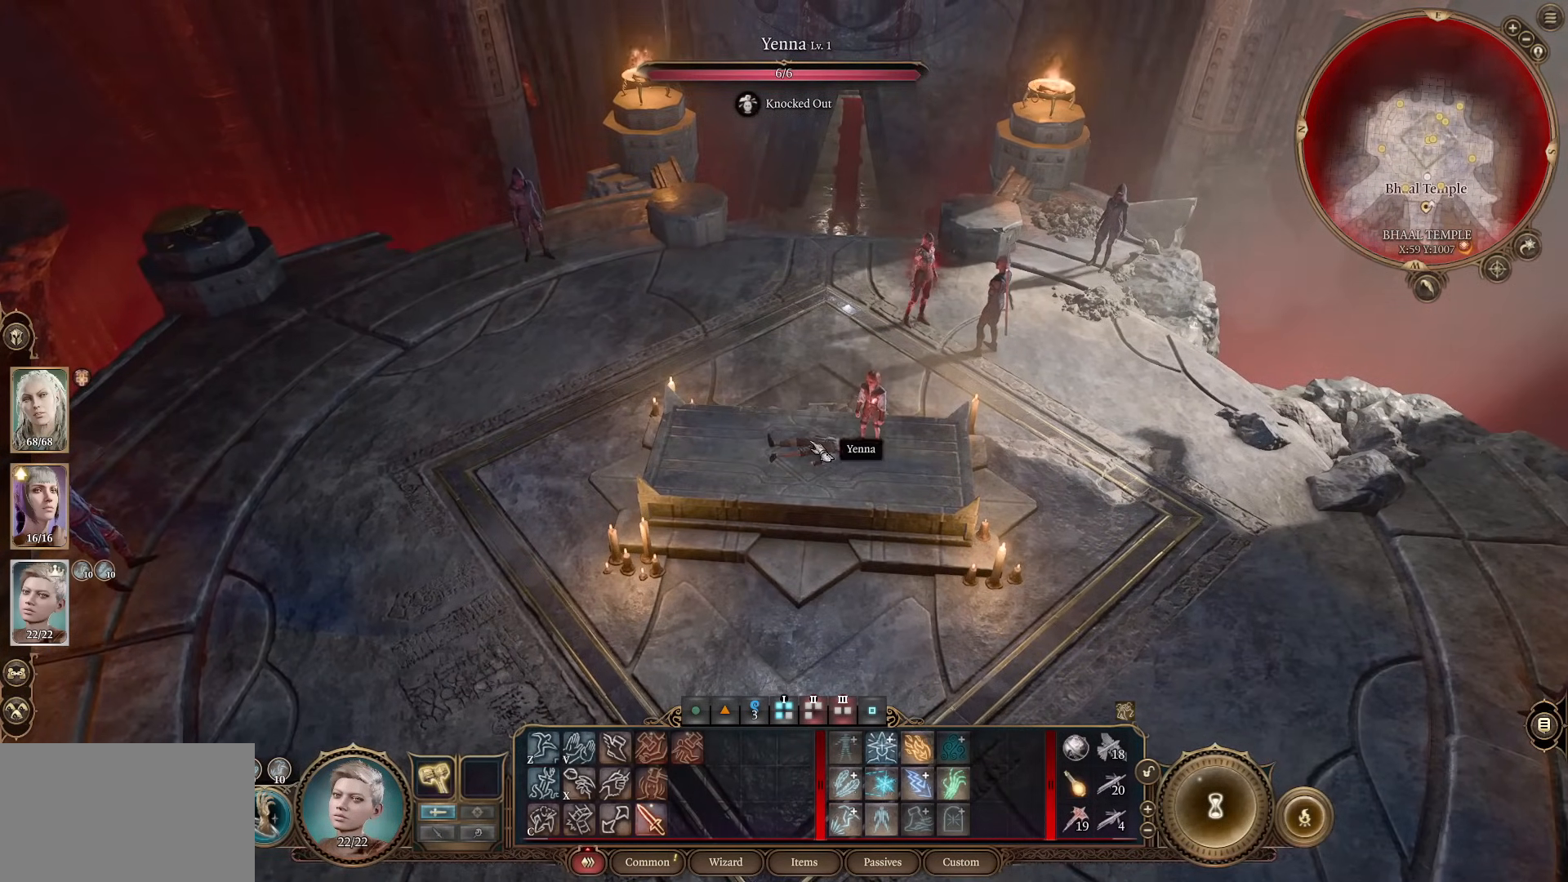
{"keys": [], "mouse": [], "events": []}
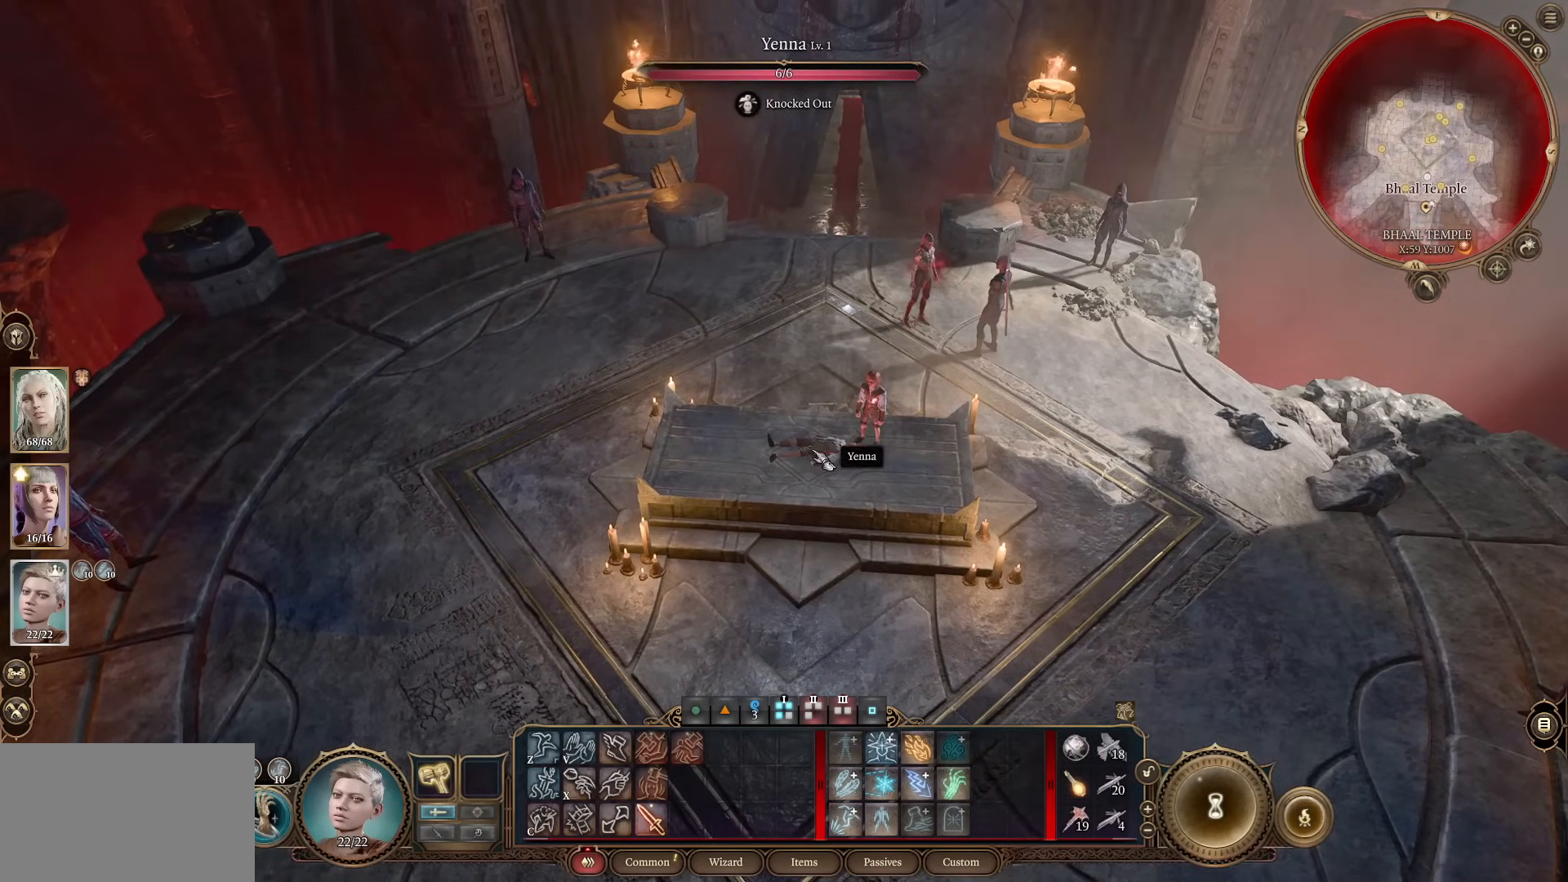
{"keys": [], "mouse": [], "events": []}
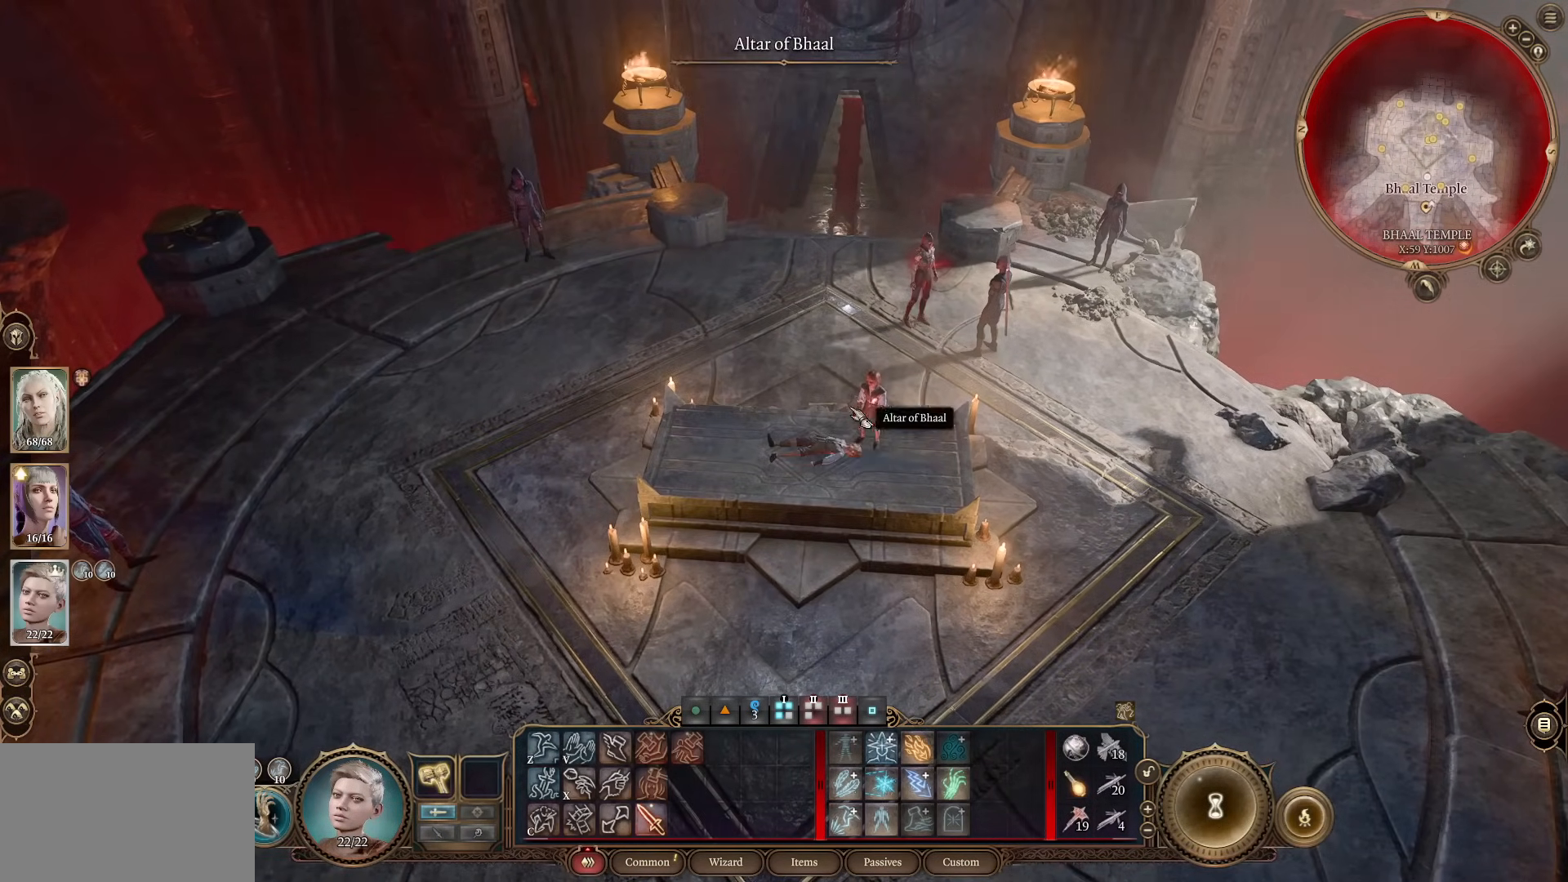
{"keys": [], "mouse": [], "events": []}
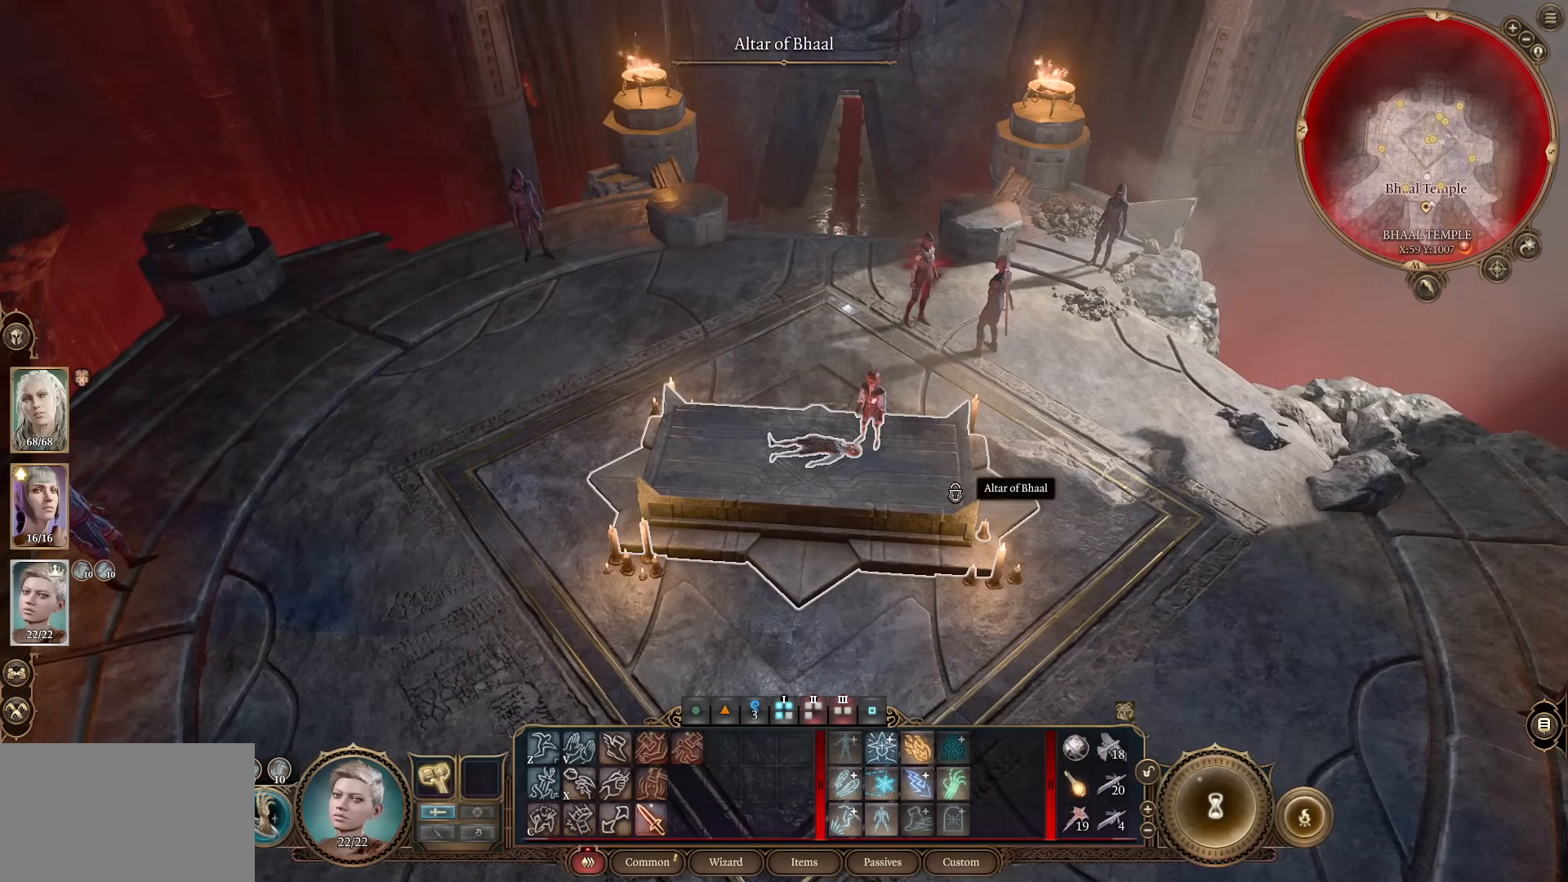
{"keys": [], "mouse": [], "events": [[234, "s", "down"], [367, "s", "up"]]}